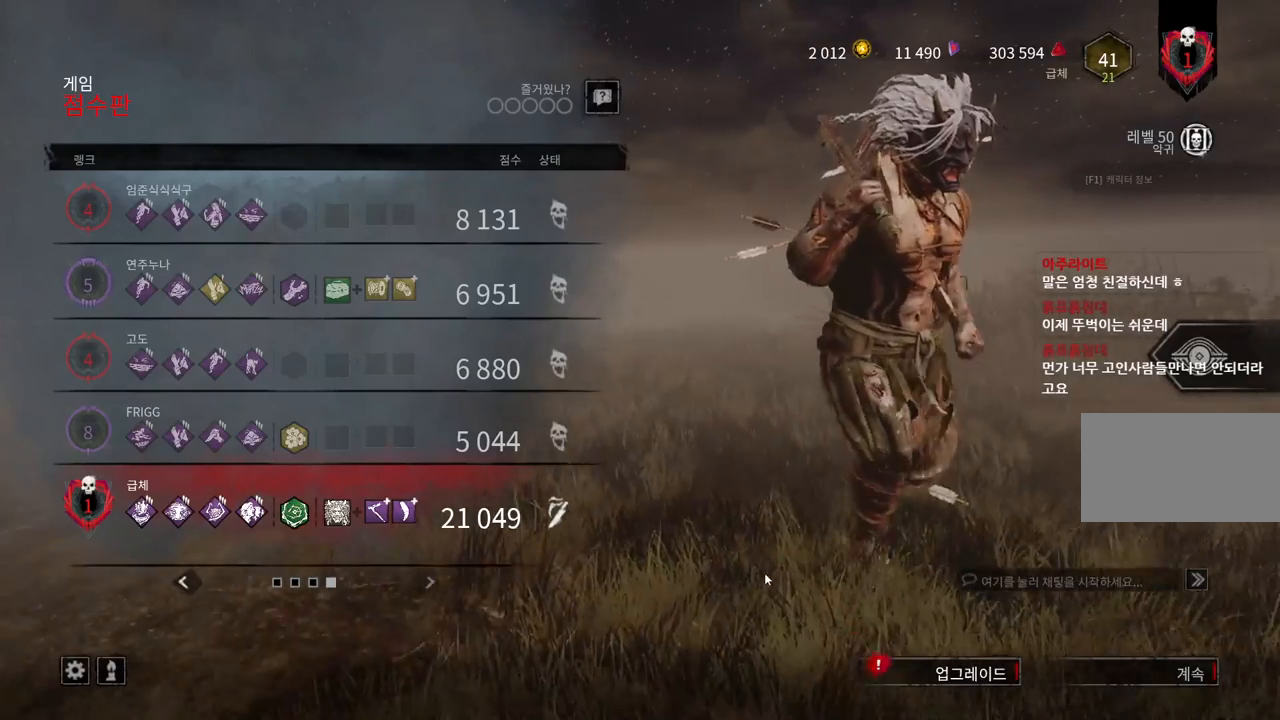
Gameplay with keyboard and mouse; each line is a JSON object with the keys and mouse buttons held at the frame after it. "events" lists presses ("down") and releases ("up") of "a", "ctrl", "d", "e", "q", "s", "shift", "space", "w", "mouse_left", "mouse_wheel", "mouse_right", "mouse_mb4" and "mouse_mb5" between this image and that frame as [ms after this image, input, new state], when the widget could be followed in between. "mouse_left", "mouse_wheel", "mouse_right", "mouse_mb4", "mouse_mb5" = the "left", "wheel", "right", "mb4", "mb5" buttons of the "mouse" list. No other keys are recorded. "wheel" means that the mouse wheel is clicked or scrolled. Mouse movement is not recorded.
{"keys": [], "mouse": ["left"], "events": [[450, "mouse_left", "down"]]}
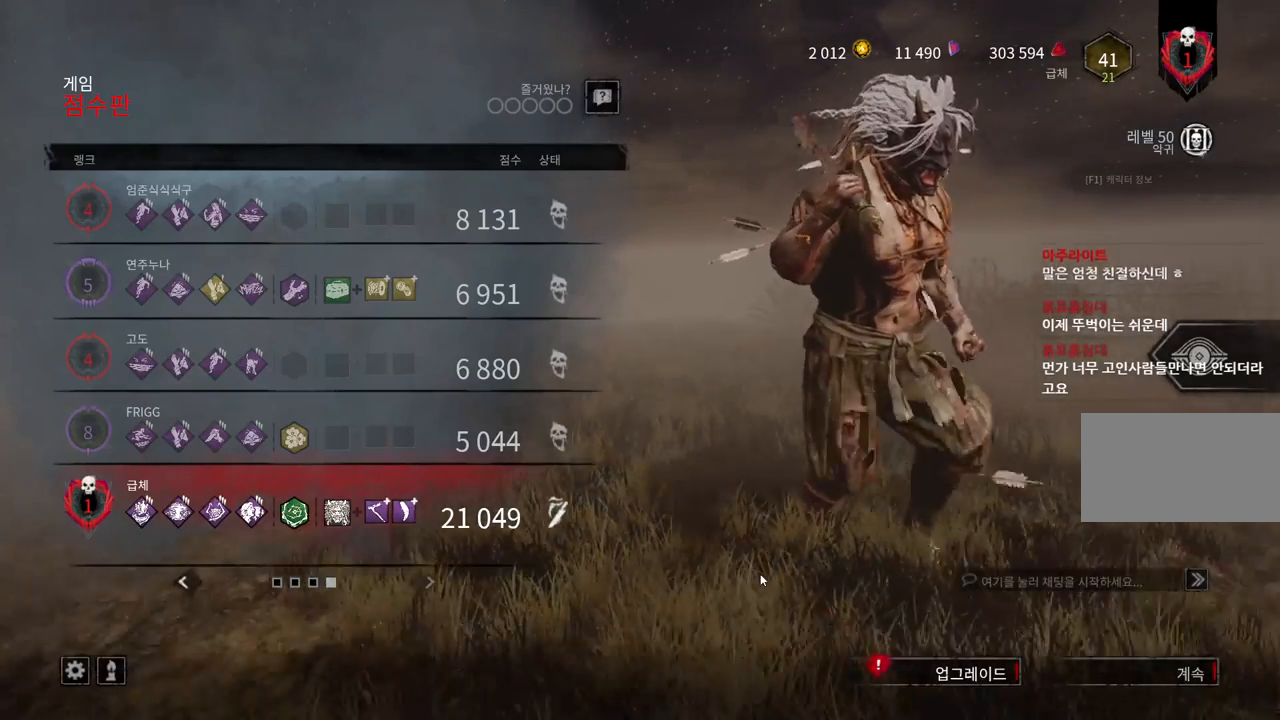
{"keys": [], "mouse": [], "events": [[67, "mouse_left", "up"]]}
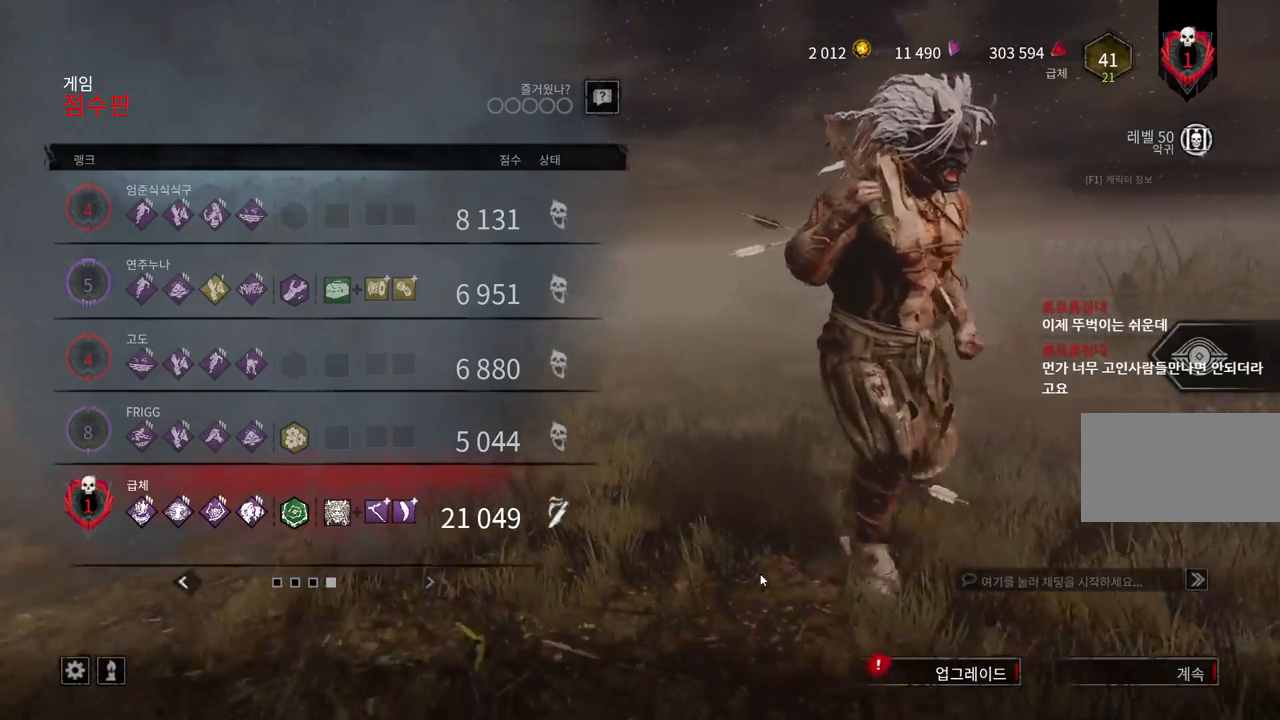
{"keys": [], "mouse": [], "events": []}
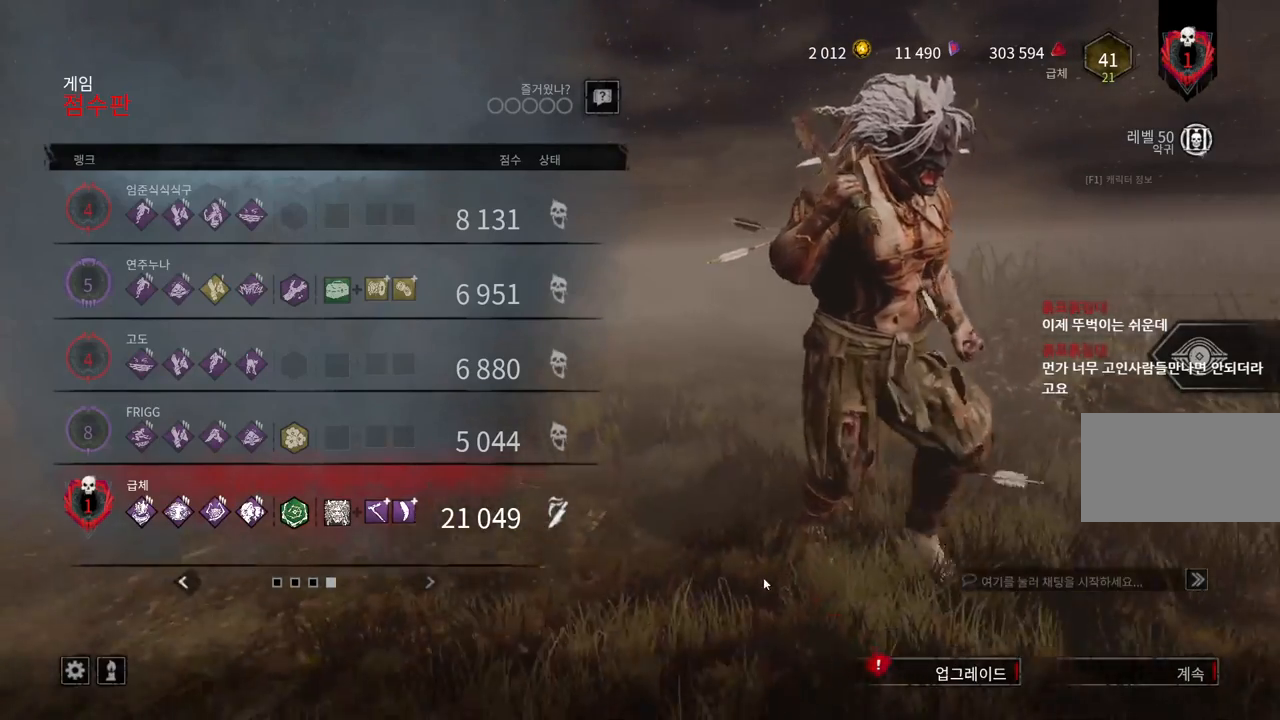
{"keys": [], "mouse": [], "events": []}
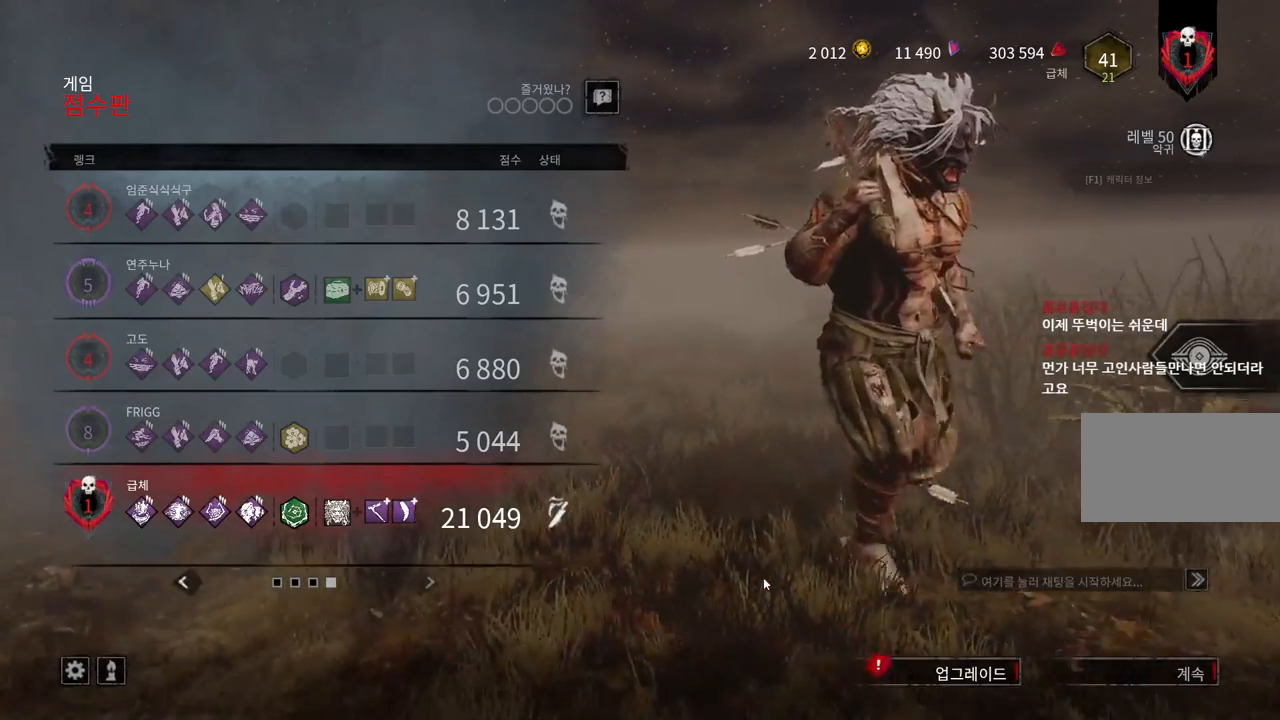
{"keys": [], "mouse": [], "events": []}
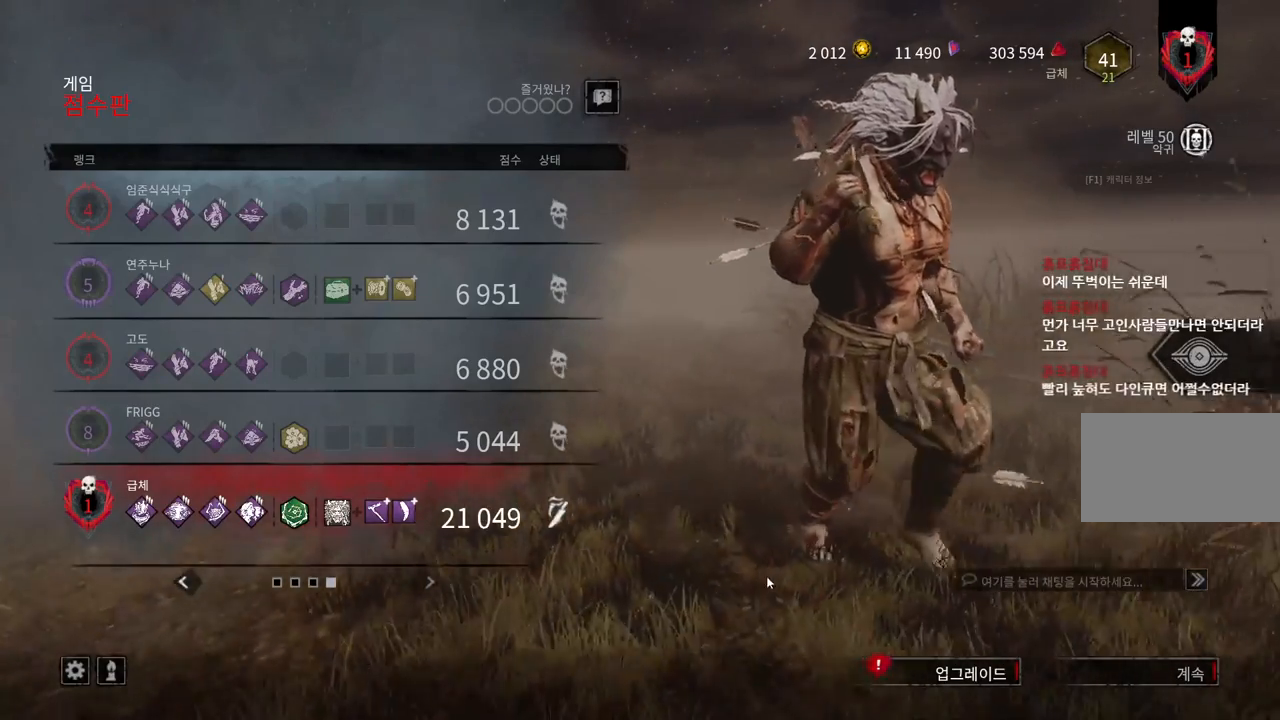
{"keys": [], "mouse": [], "events": []}
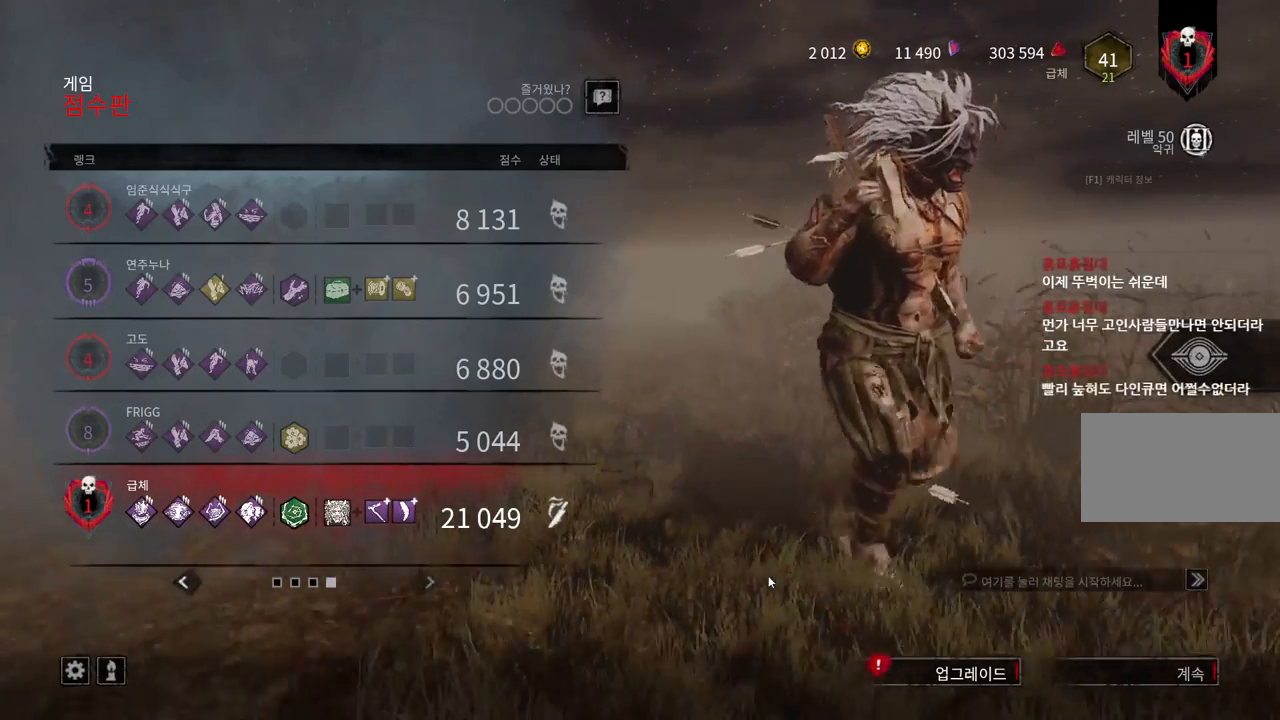
{"keys": [], "mouse": [], "events": []}
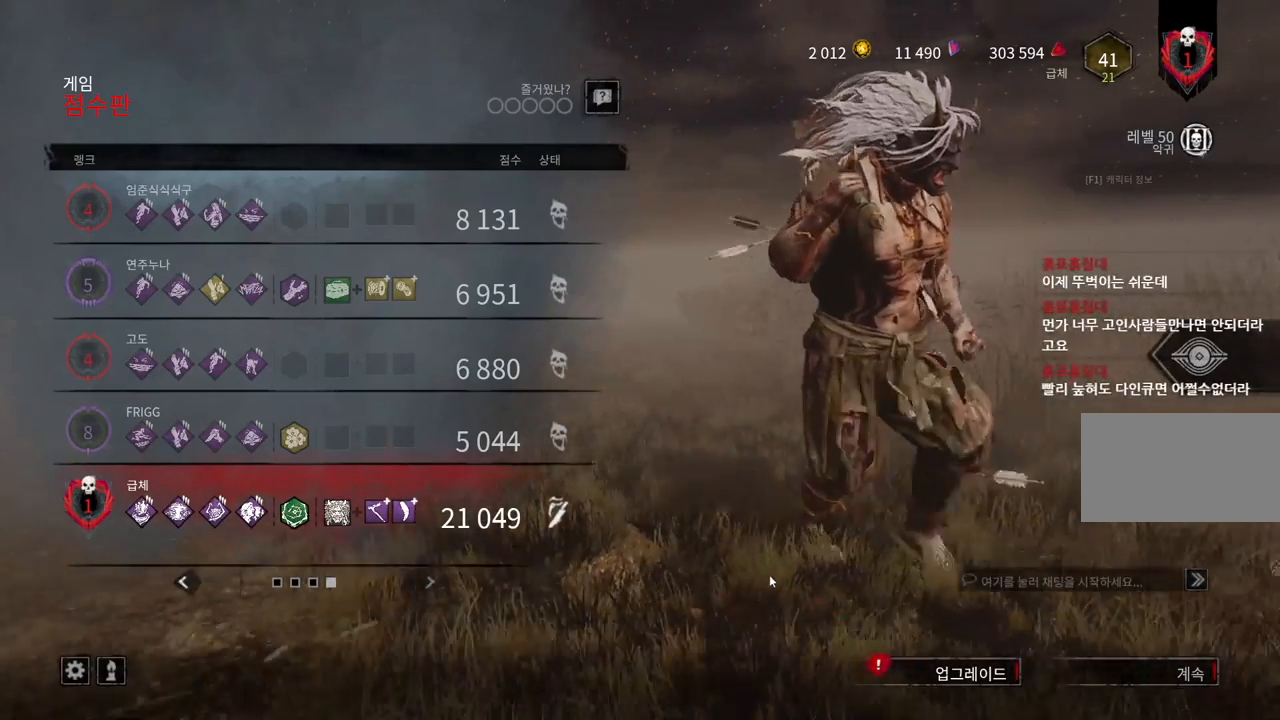
{"keys": [], "mouse": [], "events": []}
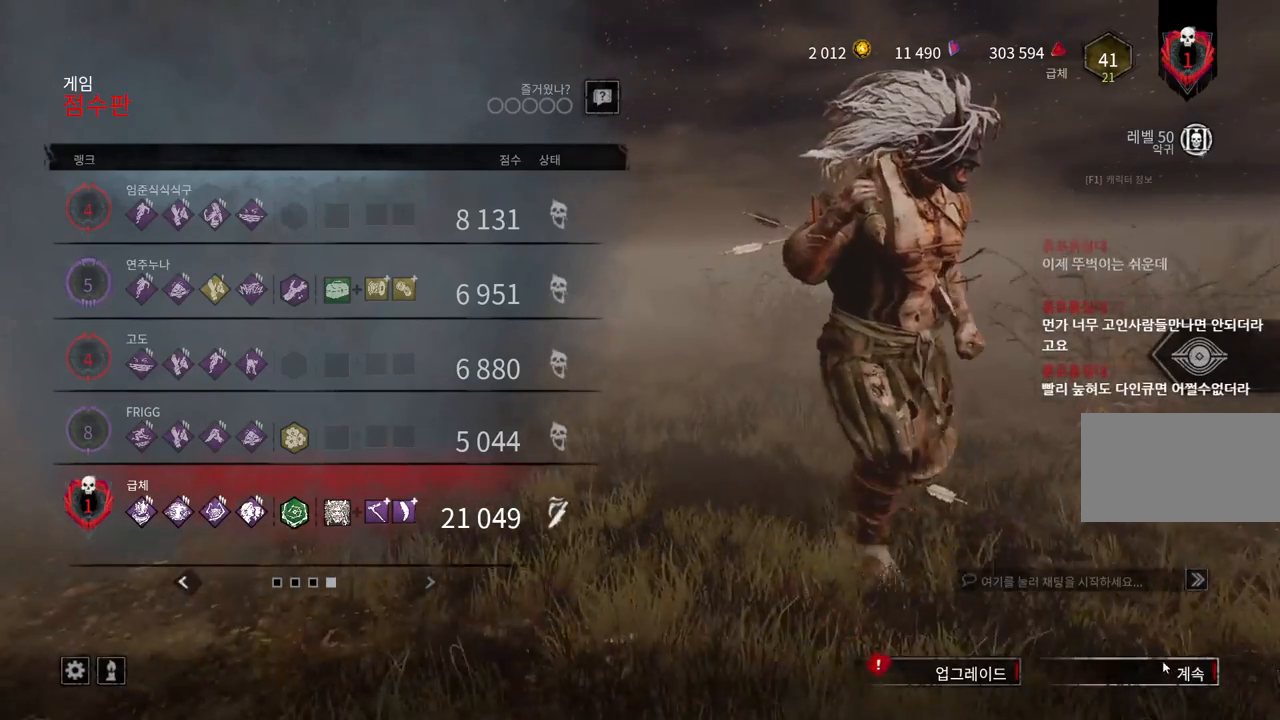
{"keys": [], "mouse": [], "events": [[367, "mouse_left", "down"], [483, "mouse_left", "up"]]}